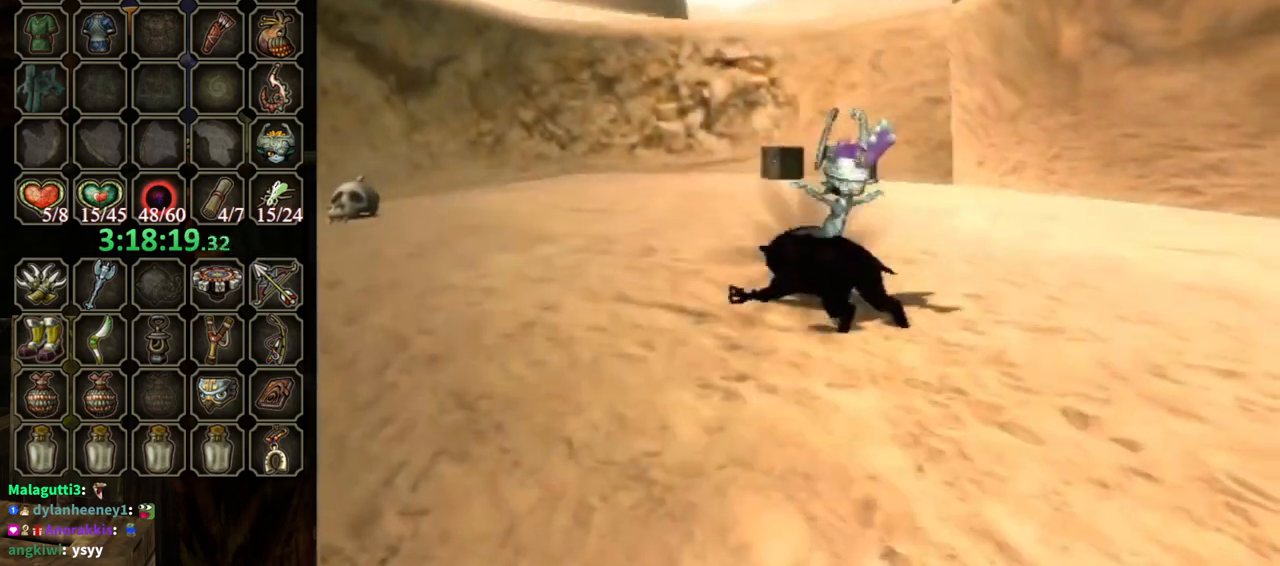
Gameplay with a controller (Nintendo layout); each line is a JSON object with the inputs held at the frame after it. "events" lists button and stick changes between this image and that frame as [ms after this image, input, new state], when the widget could be followed in between. Not read: L3 R3.
{"buttons": [], "left_stick": "center", "right_stick": "center", "events": []}
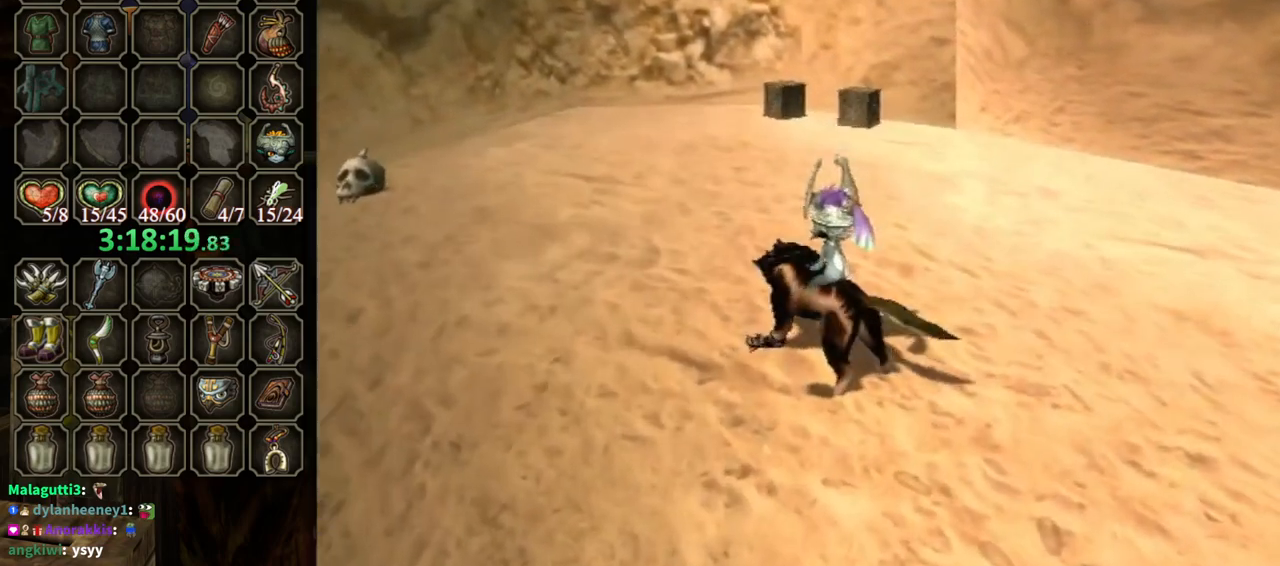
{"buttons": [], "left_stick": "up", "right_stick": "center", "events": [[400, "left_stick", "up"]]}
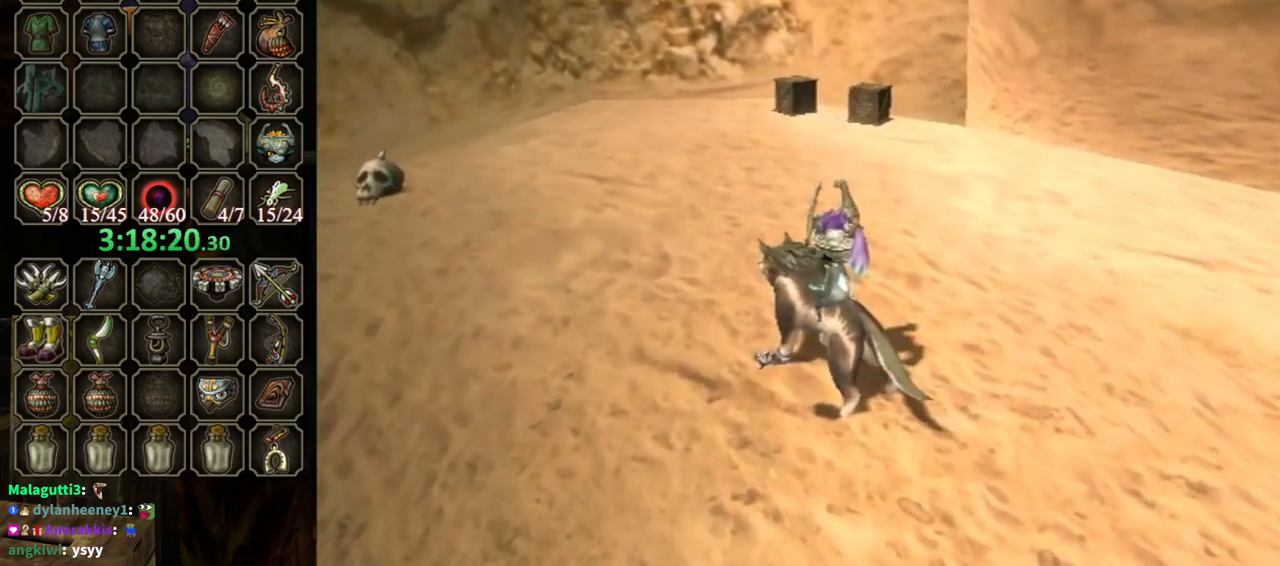
{"buttons": ["B"], "left_stick": "center", "right_stick": "center", "events": [[233, "left_stick", "up-left"], [467, "B", "down"], [467, "left_stick", "center"]]}
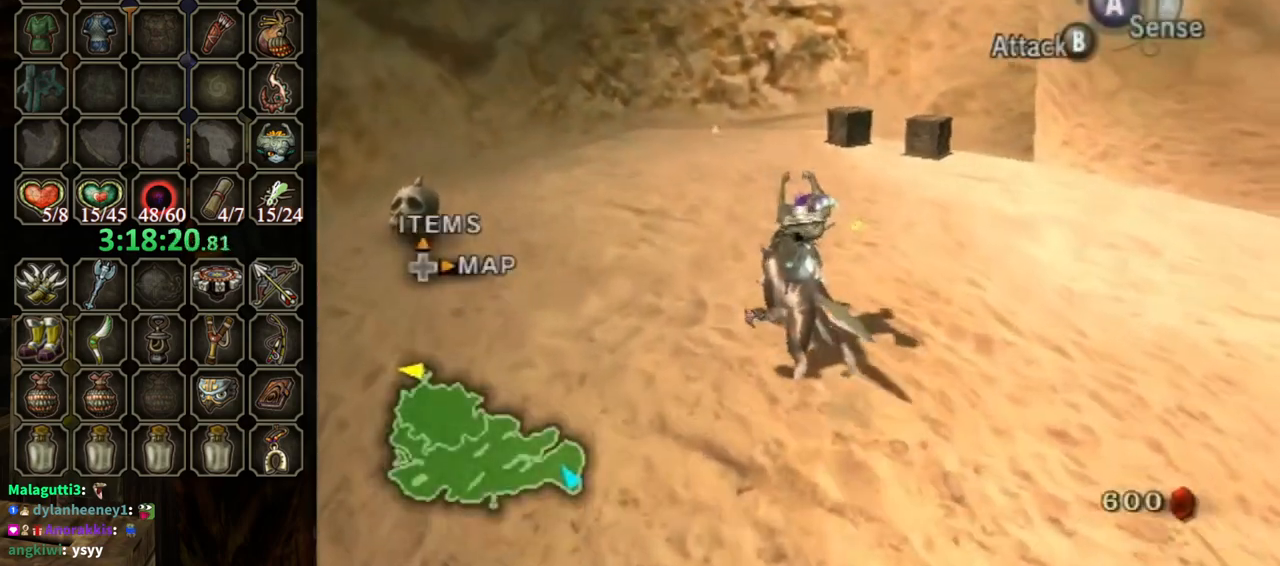
{"buttons": ["B"], "left_stick": "center", "right_stick": "center", "events": []}
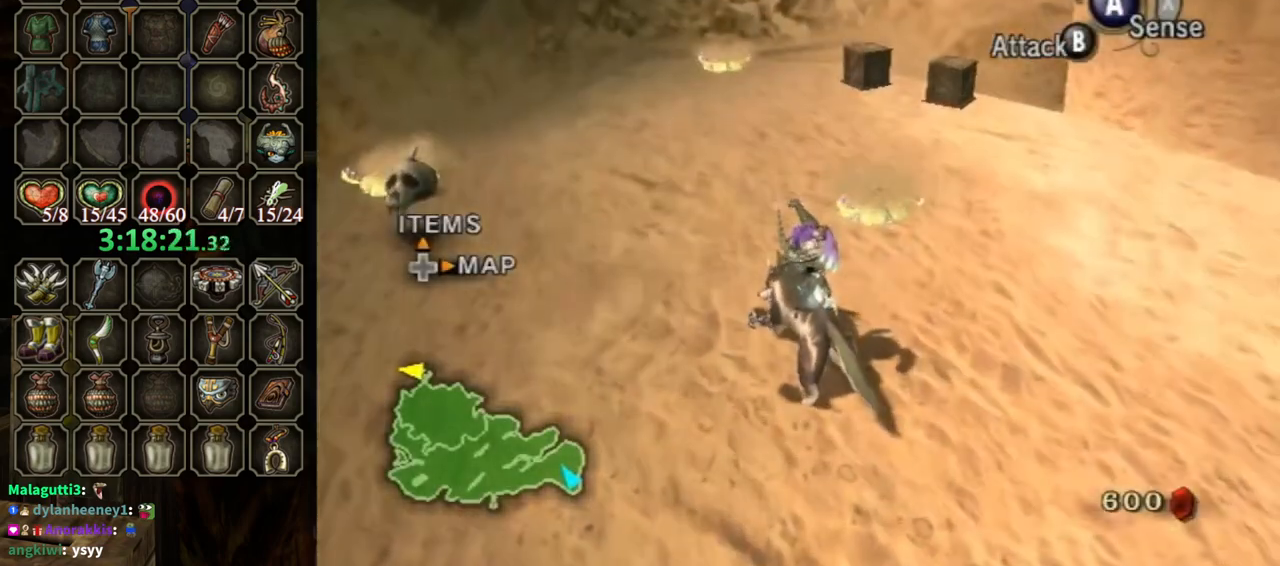
{"buttons": ["B"], "left_stick": "center", "right_stick": "center", "events": []}
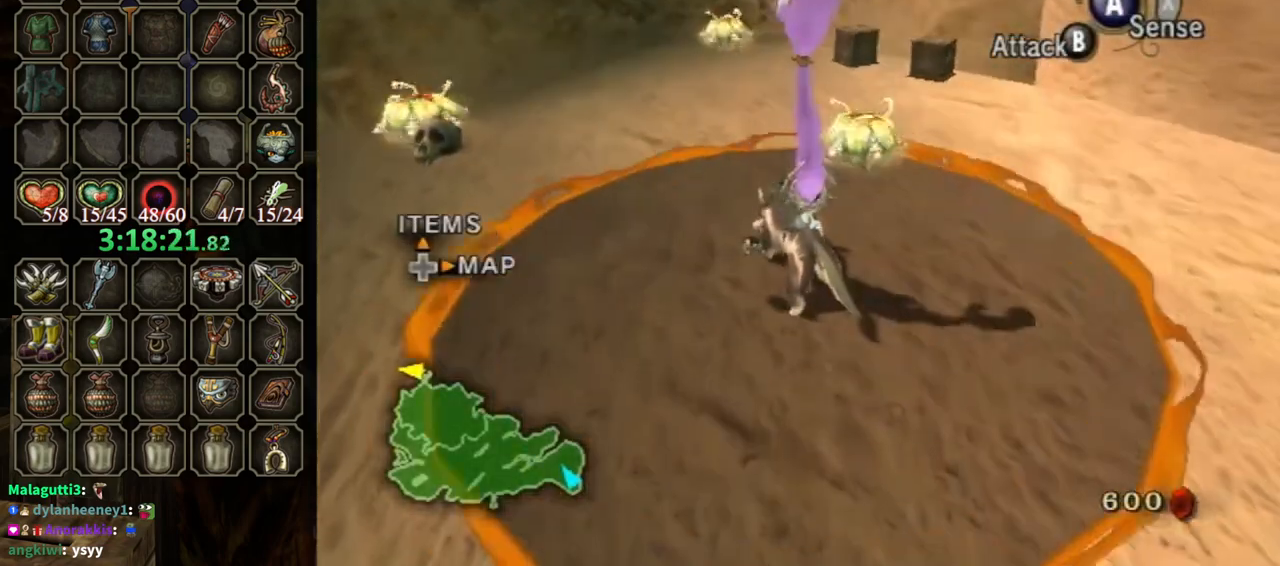
{"buttons": ["B"], "left_stick": "down", "right_stick": "center", "events": [[67, "left_stick", "down-left"], [467, "left_stick", "down"]]}
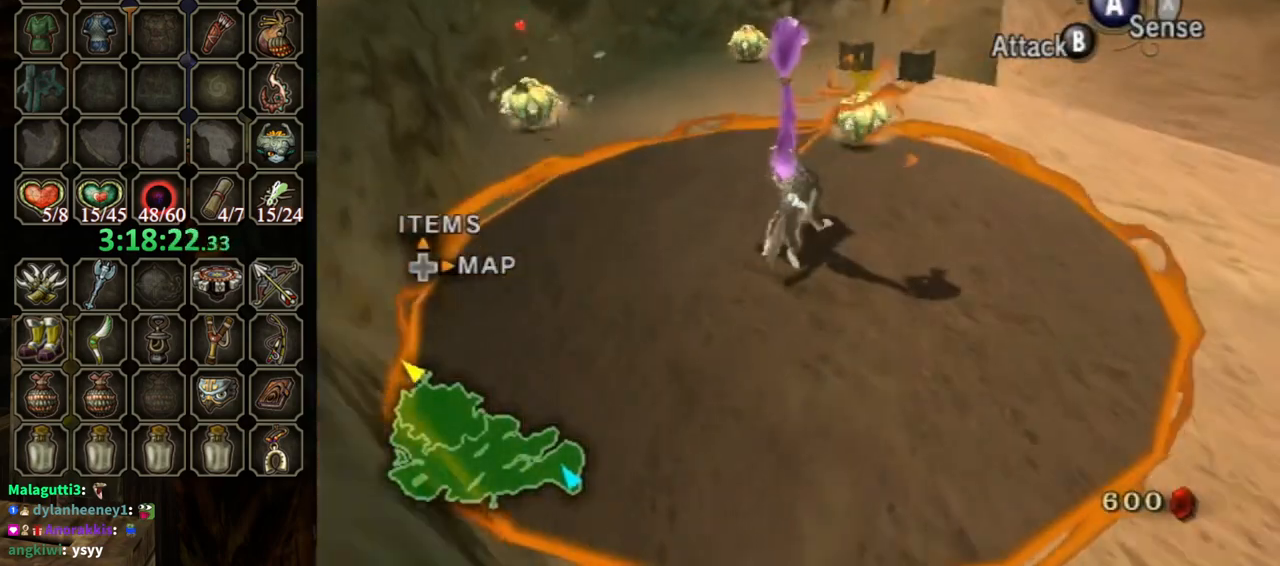
{"buttons": ["B"], "left_stick": "down-right", "right_stick": "center", "events": [[267, "left_stick", "down-right"]]}
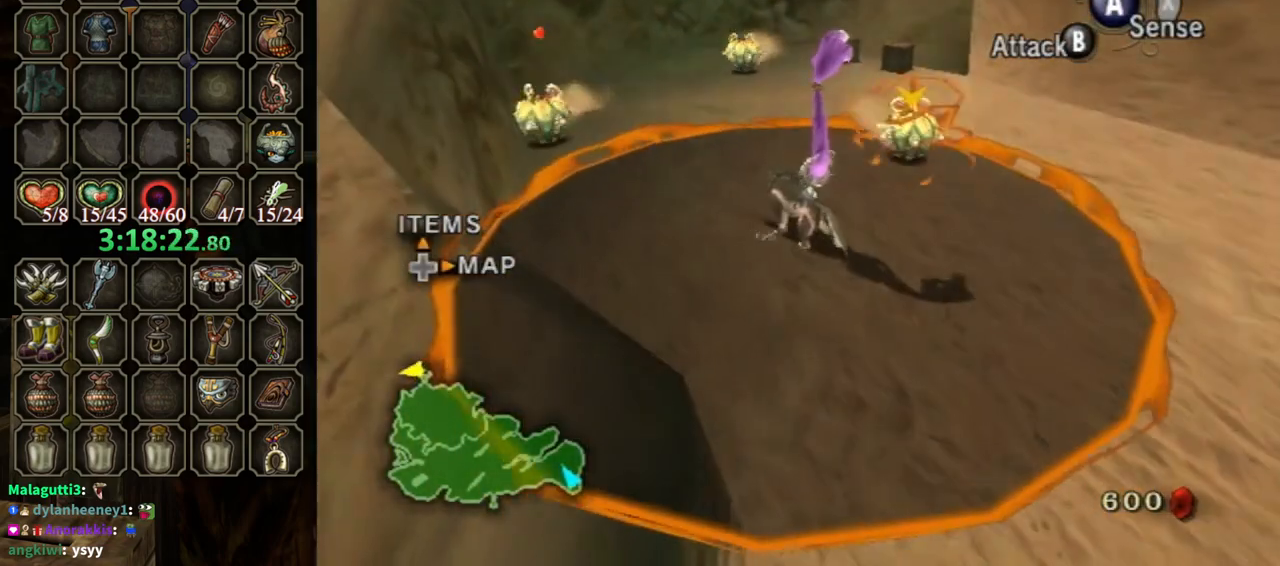
{"buttons": ["B"], "left_stick": "up-right", "right_stick": "center", "events": [[33, "left_stick", "up"], [233, "left_stick", "up-left"], [433, "left_stick", "up-right"]]}
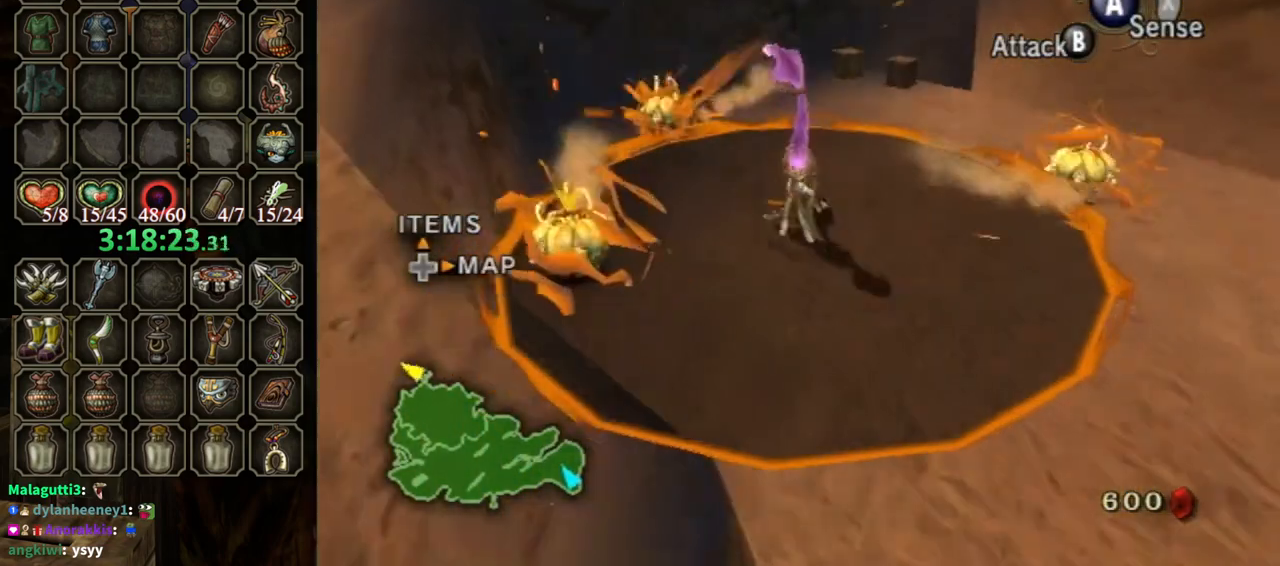
{"buttons": ["B"], "left_stick": "up-right", "right_stick": "center", "events": [[400, "left_stick", "up"], [500, "left_stick", "up-right"]]}
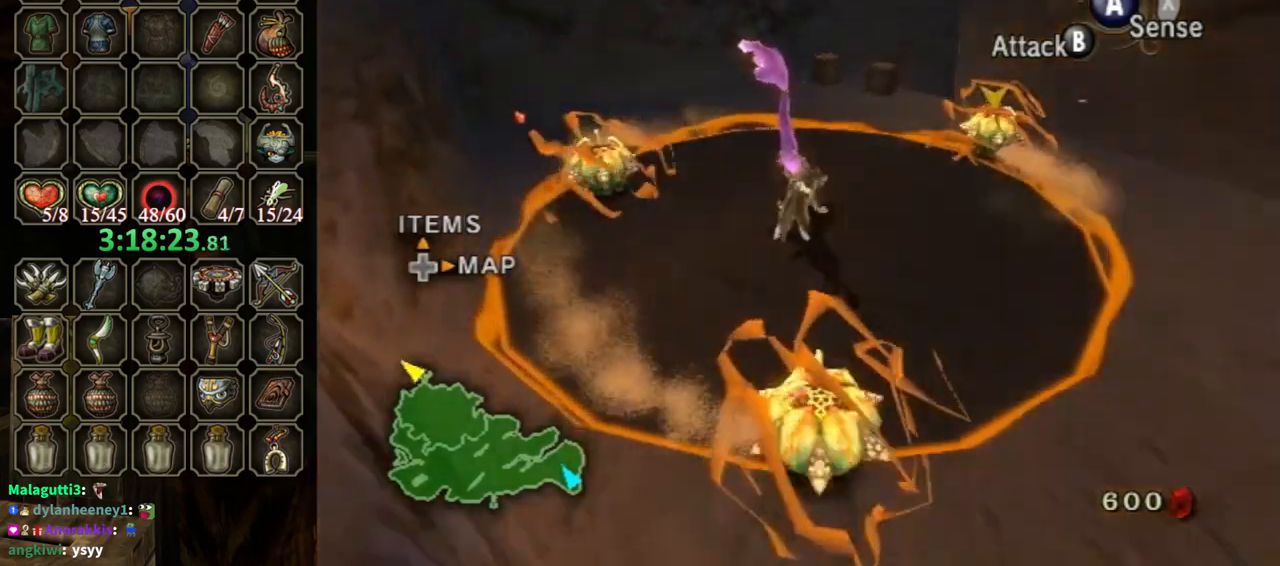
{"buttons": ["B"], "left_stick": "up-right", "right_stick": "center", "events": [[167, "left_stick", "up"], [333, "left_stick", "up-right"]]}
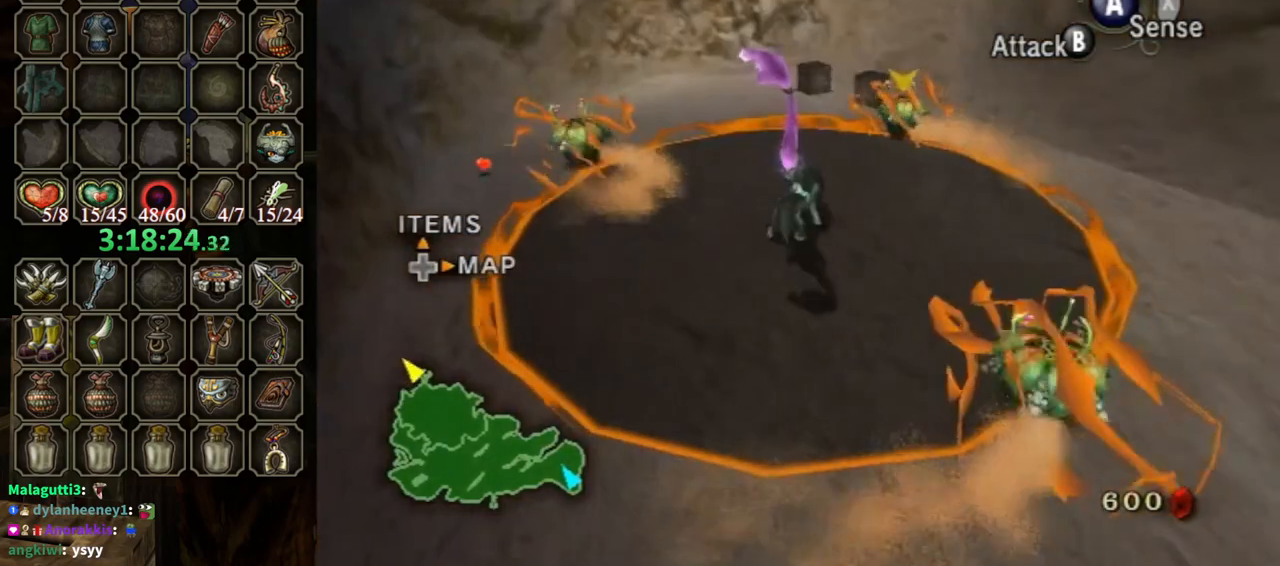
{"buttons": ["B"], "left_stick": "up", "right_stick": "center", "events": [[133, "left_stick", "up"]]}
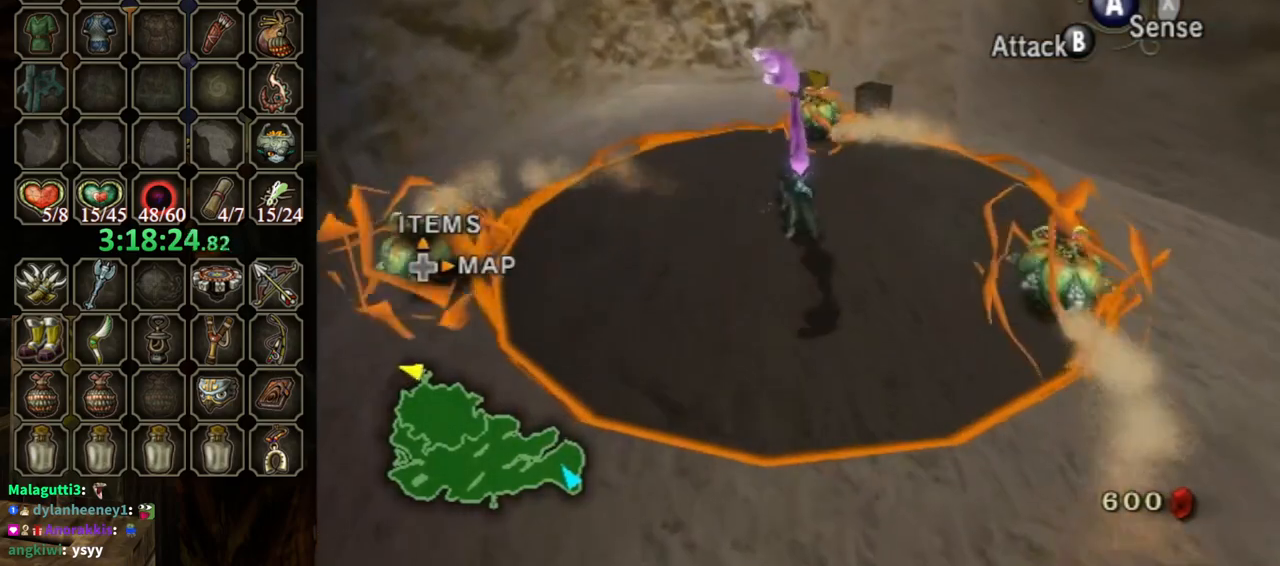
{"buttons": ["B", "X"], "left_stick": "up-right", "right_stick": "center", "events": [[33, "left_stick", "up-right"], [233, "left_stick", "up"], [367, "left_stick", "up-right"], [433, "X", "down"]]}
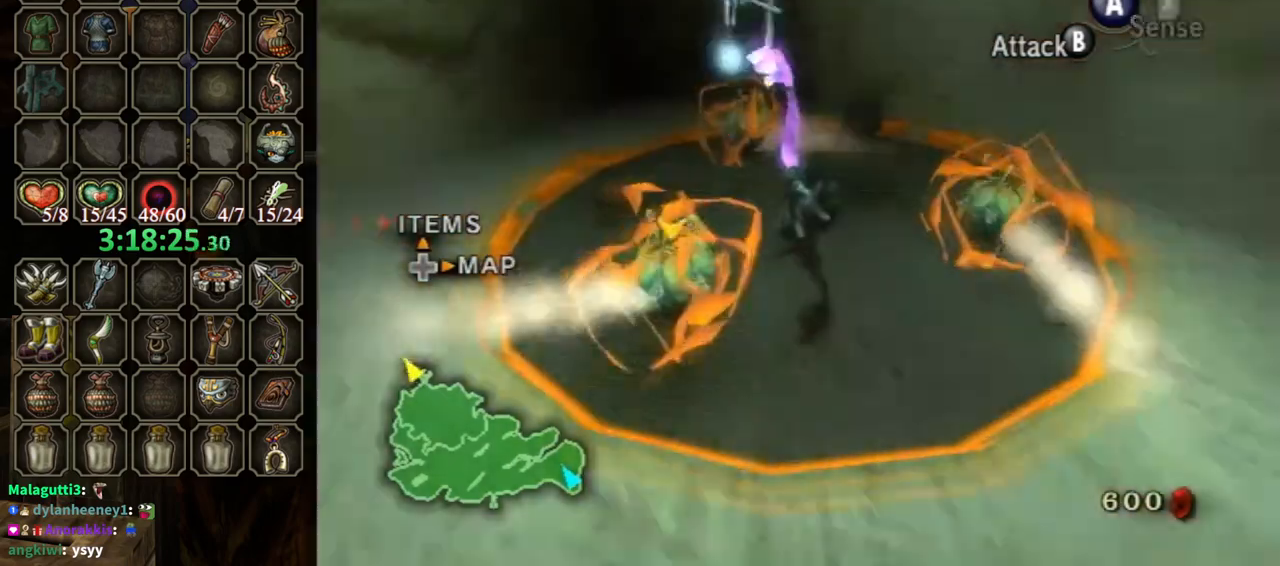
{"buttons": [], "left_stick": "center", "right_stick": "center", "events": [[33, "left_stick", "center"], [133, "X", "up"], [267, "B", "up"]]}
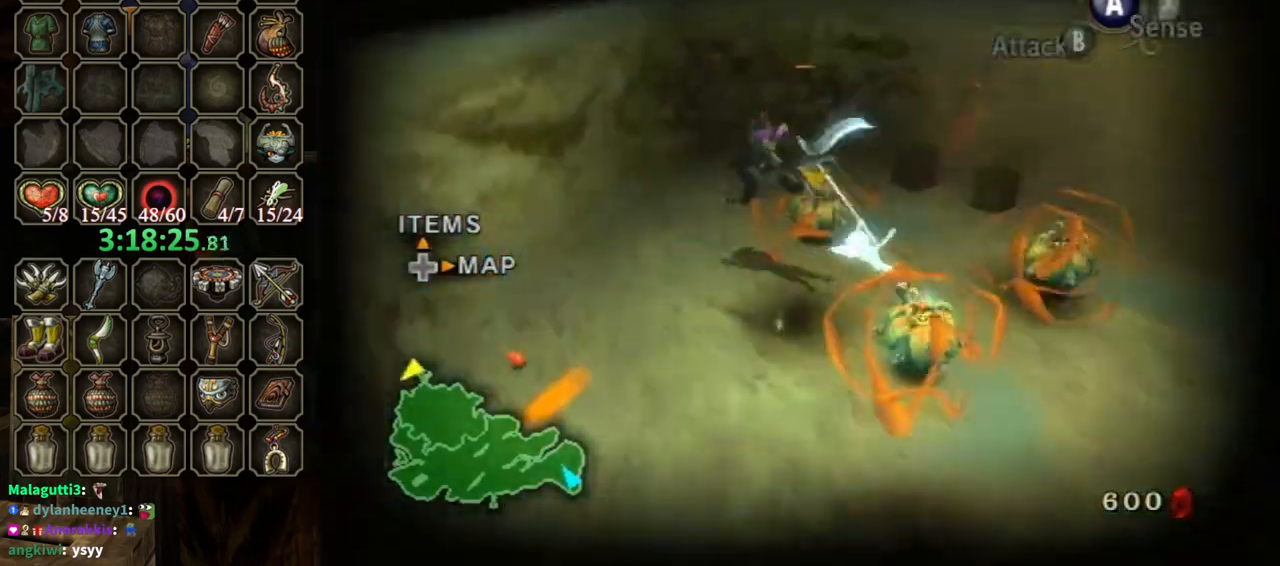
{"buttons": [], "left_stick": "center", "right_stick": "center", "events": []}
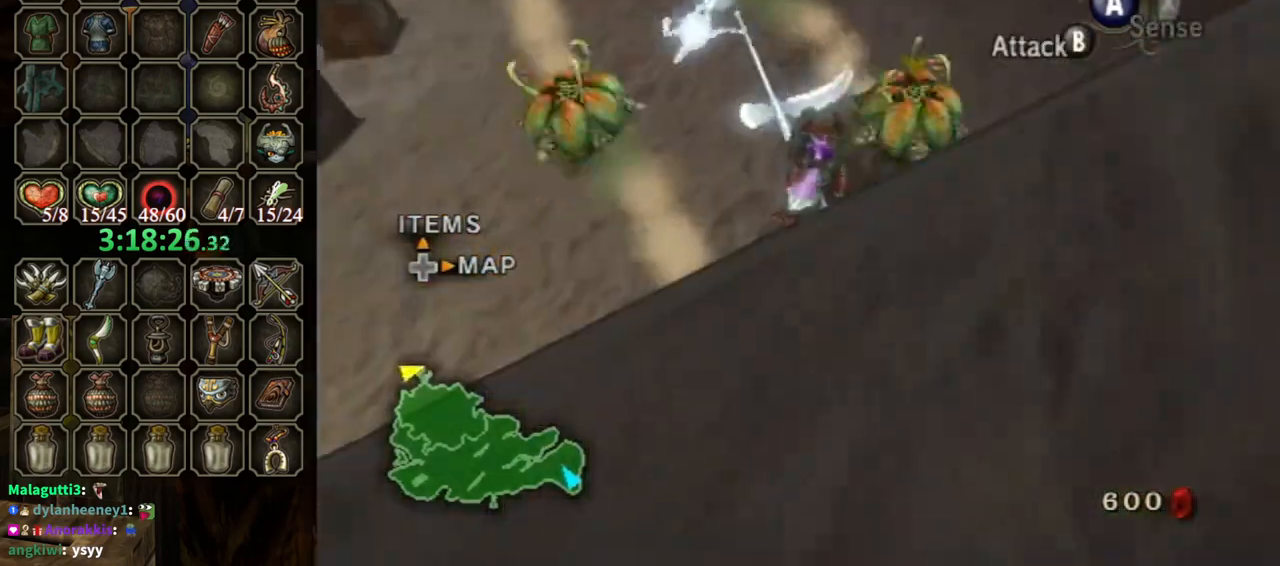
{"buttons": [], "left_stick": "up", "right_stick": "center", "events": [[333, "left_stick", "up"]]}
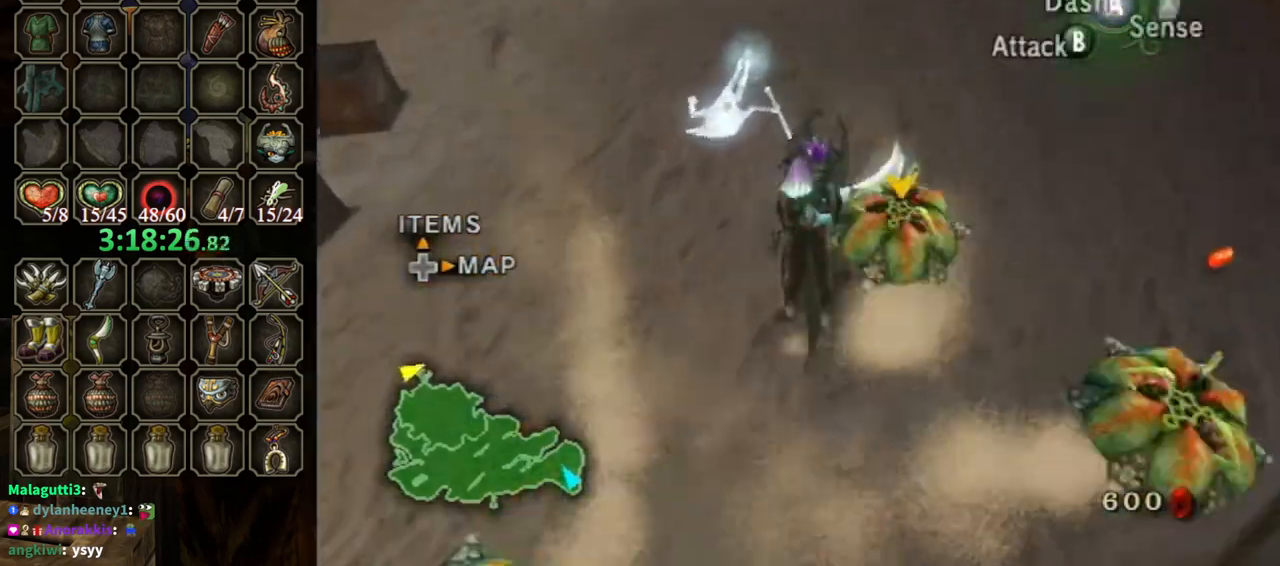
{"buttons": ["A", "L1"], "left_stick": "center", "right_stick": "center", "events": [[367, "L1", "down"], [367, "left_stick", "center"], [467, "A", "down"]]}
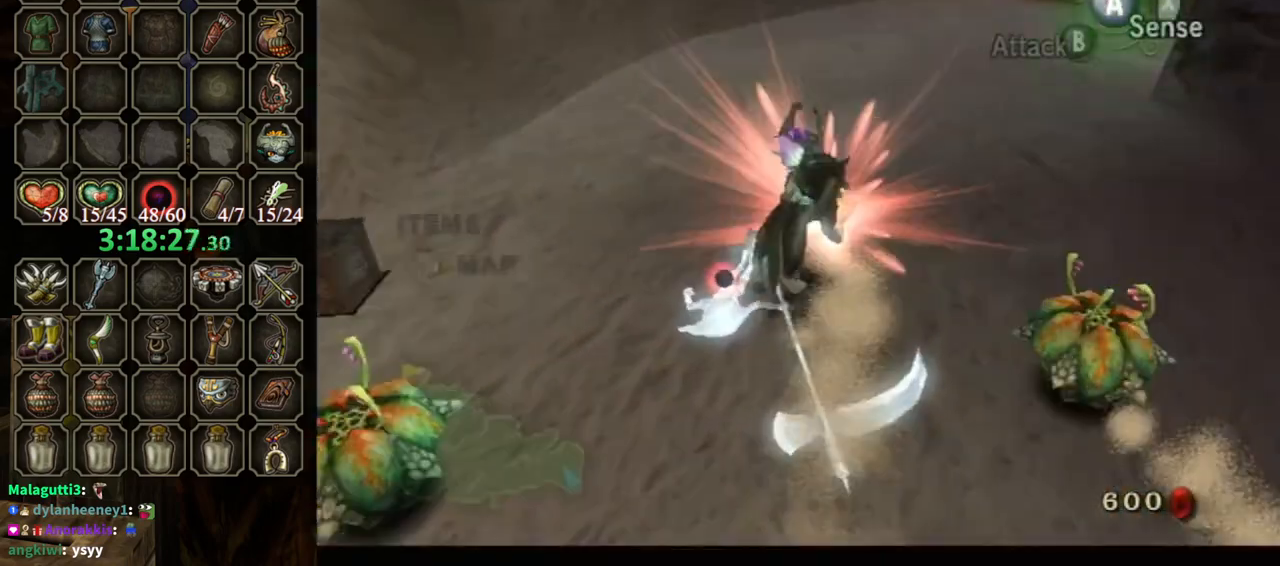
{"buttons": [], "left_stick": "center", "right_stick": "center", "events": [[33, "A", "up"], [100, "A", "down"], [167, "A", "up"], [500, "L1", "up"]]}
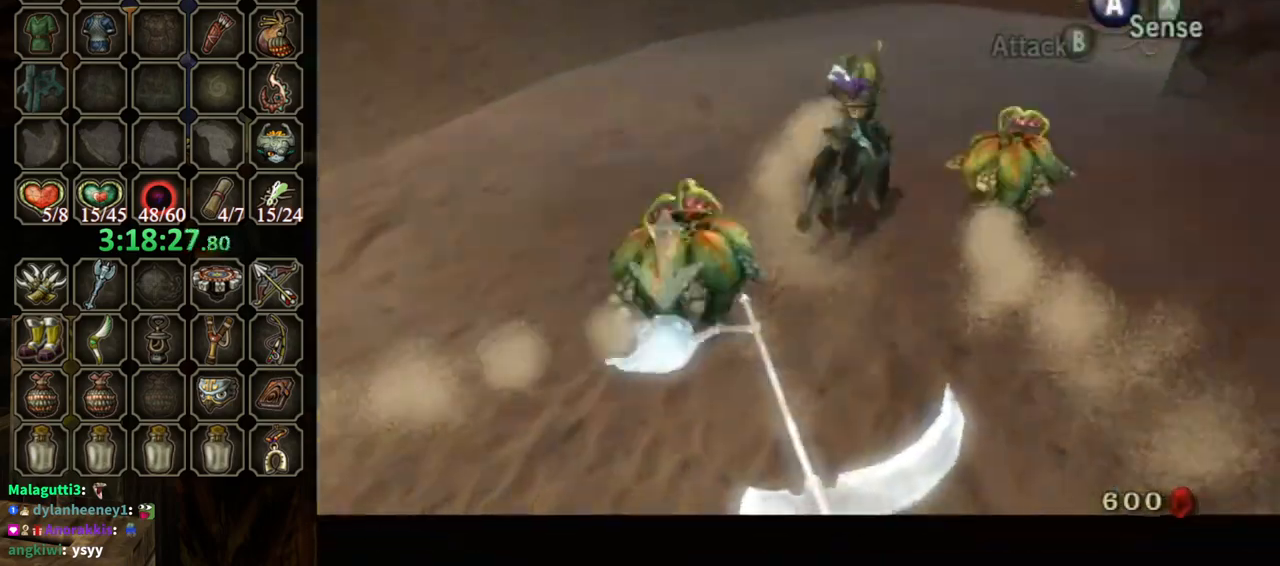
{"buttons": ["A", "L1"], "left_stick": "center", "right_stick": "center", "events": [[67, "L1", "down"], [133, "A", "down"], [233, "A", "up"], [267, "A", "down"], [333, "A", "up"], [367, "A", "down"], [400, "A", "up"], [500, "A", "down"]]}
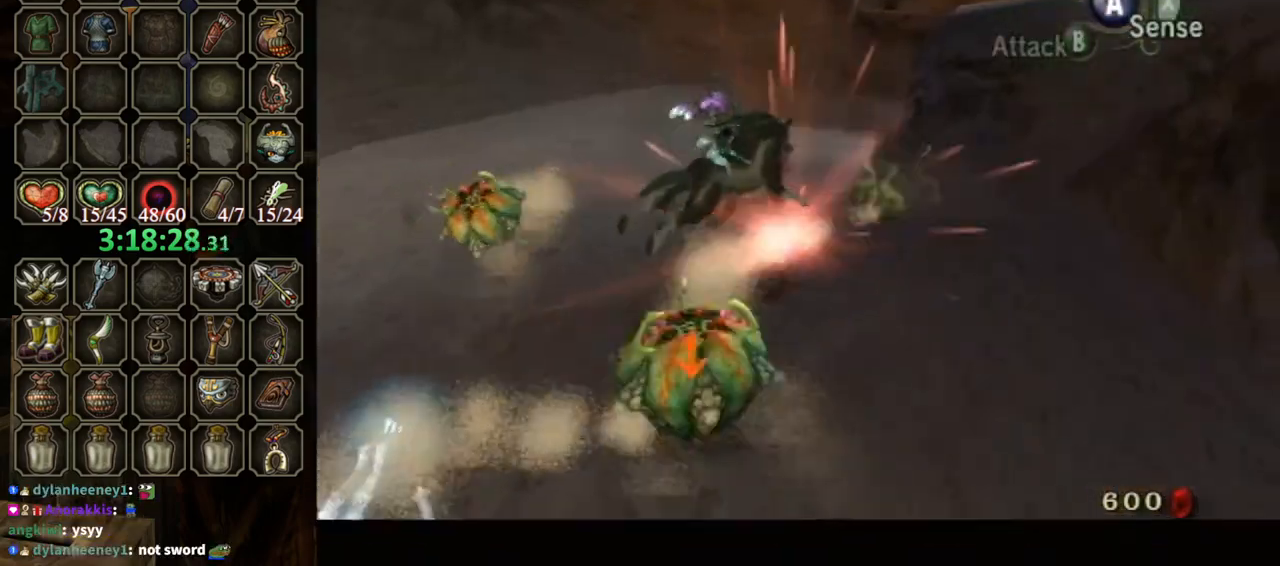
{"buttons": ["L1"], "left_stick": "down-left", "right_stick": "center", "events": [[33, "A", "up"], [200, "A", "down"], [267, "A", "up"], [367, "A", "down"], [433, "left_stick", "down-left"], [500, "A", "up"]]}
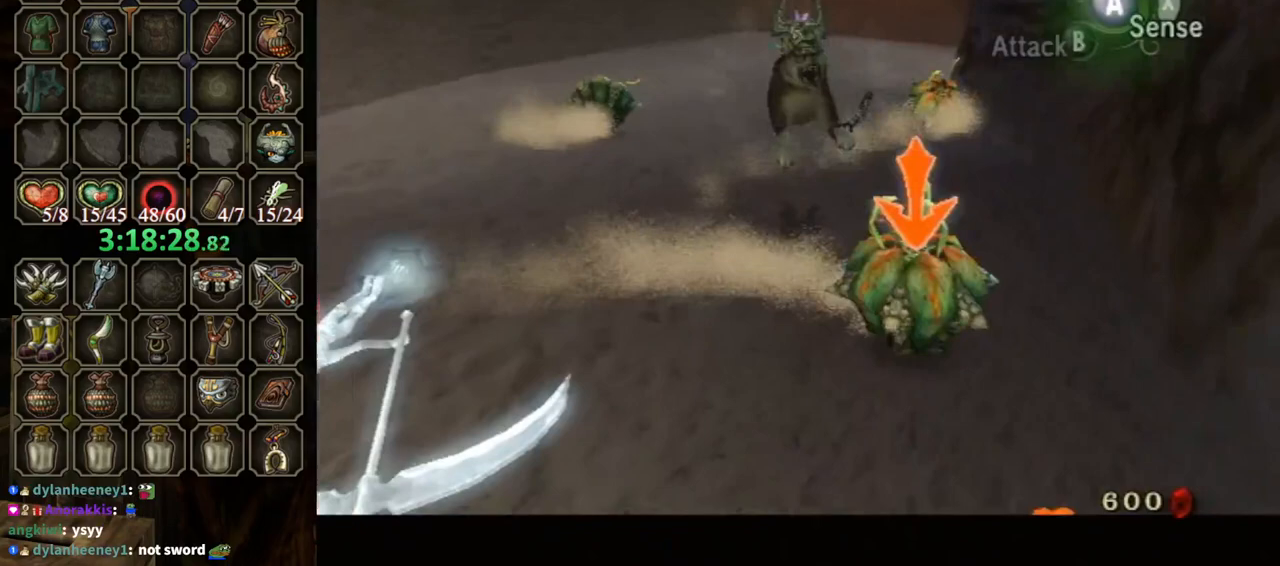
{"buttons": ["A", "L1"], "left_stick": "up-left", "right_stick": "center", "events": [[67, "A", "down"], [133, "A", "up"], [133, "left_stick", "left"], [233, "A", "down"], [267, "left_stick", "center"], [300, "A", "up"], [367, "A", "down"], [367, "left_stick", "up-left"], [400, "A", "up"], [500, "A", "down"]]}
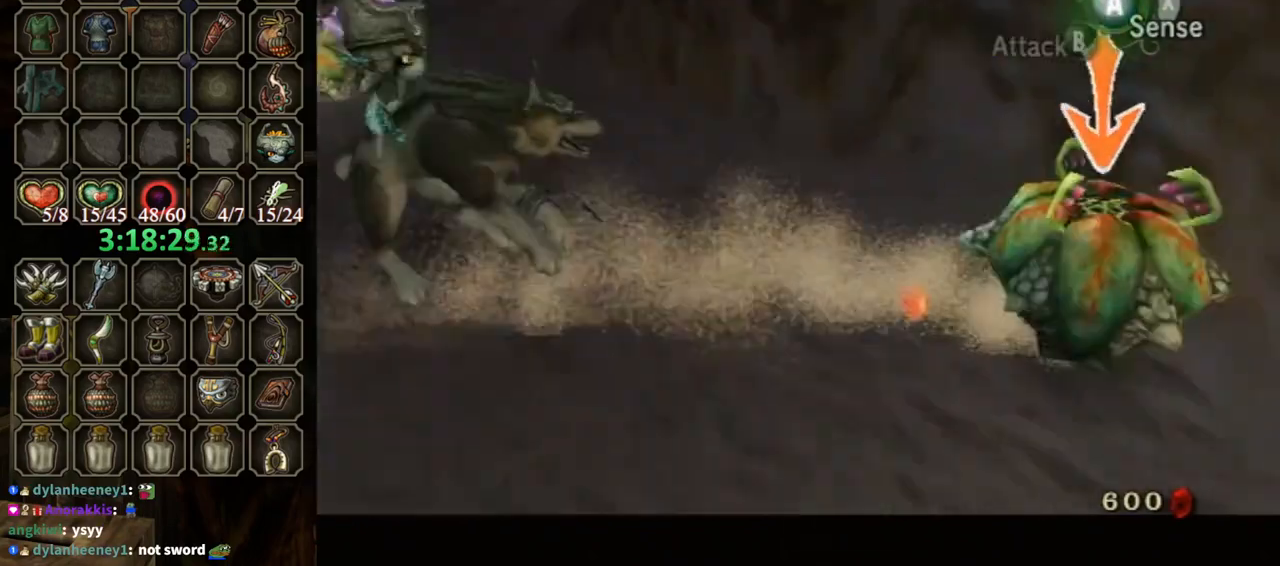
{"buttons": ["L1"], "left_stick": "center", "right_stick": "center", "events": [[33, "left_stick", "center"], [67, "A", "up"], [67, "L1", "up"], [133, "L1", "down"]]}
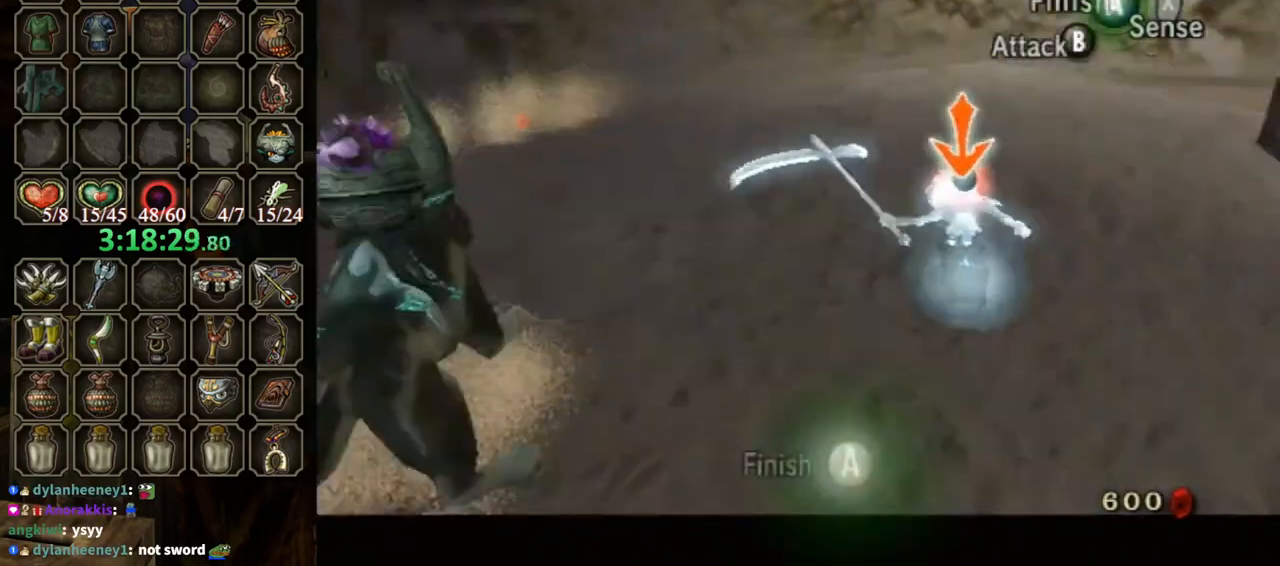
{"buttons": [], "left_stick": "center", "right_stick": "center", "events": [[33, "A", "down"], [33, "left_stick", "up"], [133, "A", "up"], [200, "A", "down"], [300, "A", "up"], [367, "A", "down"], [367, "left_stick", "center"], [467, "A", "up"], [500, "L1", "up"]]}
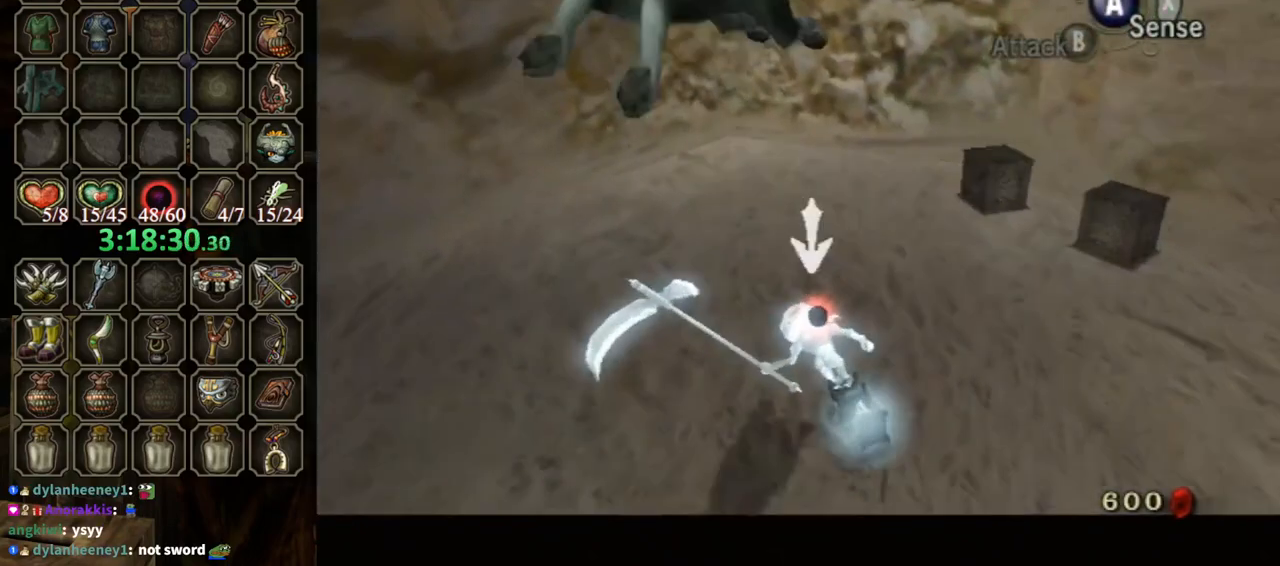
{"buttons": [], "left_stick": "center", "right_stick": "center", "events": []}
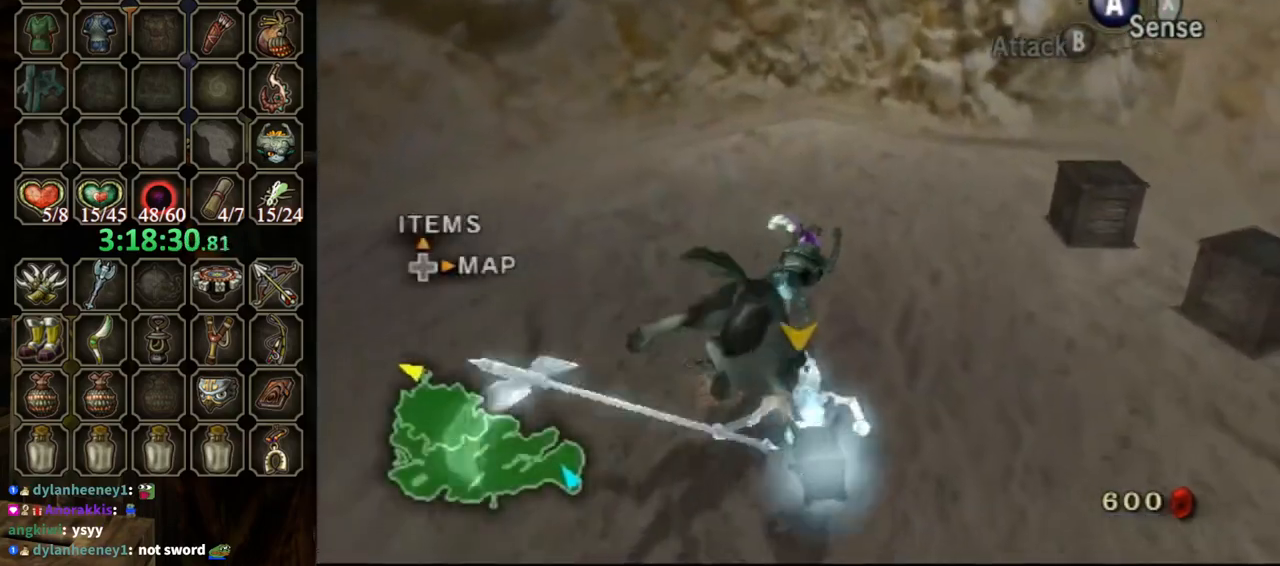
{"buttons": [], "left_stick": "center", "right_stick": "down-right", "events": [[200, "right_stick", "down-right"]]}
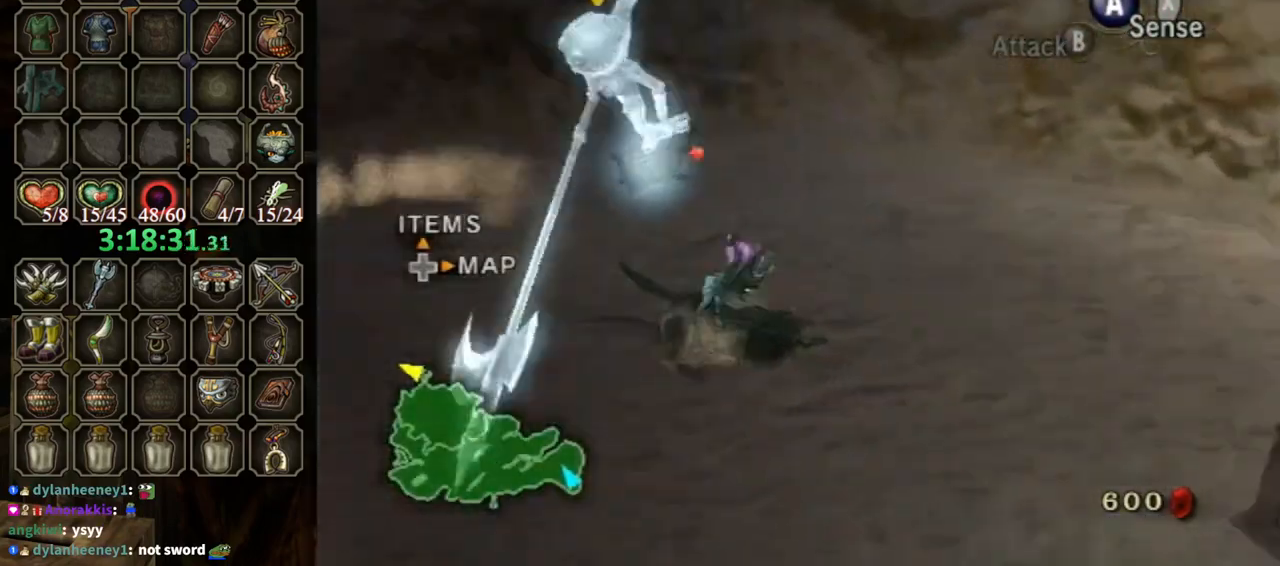
{"buttons": [], "left_stick": "center", "right_stick": "down-right", "events": []}
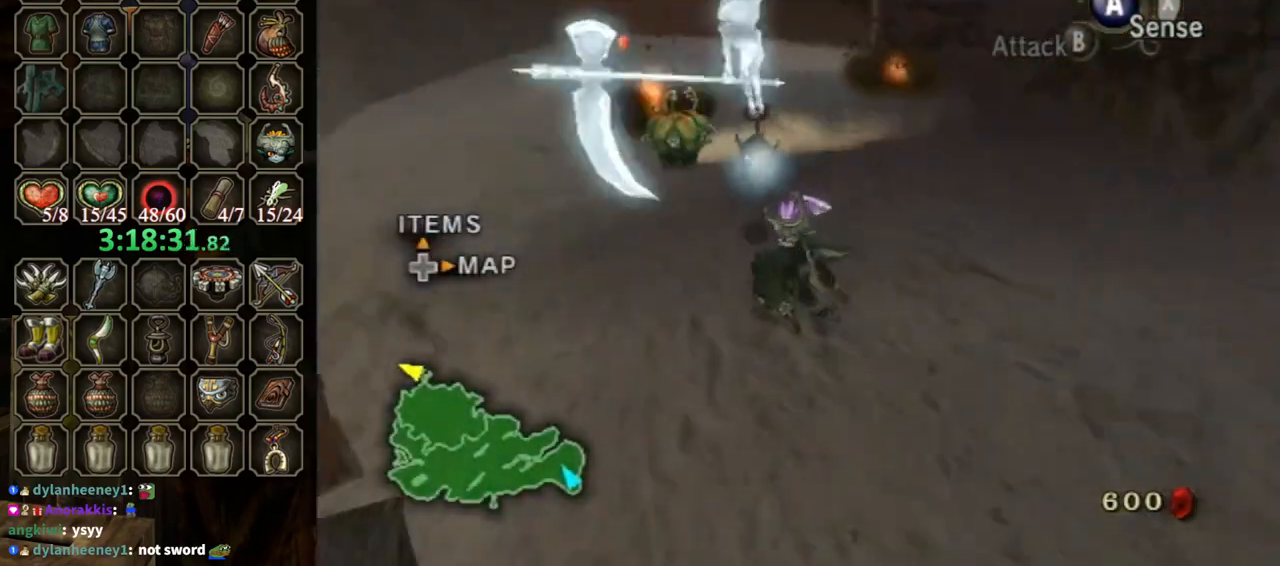
{"buttons": [], "left_stick": "up-right", "right_stick": "center", "events": [[333, "right_stick", "center"], [400, "left_stick", "up-right"]]}
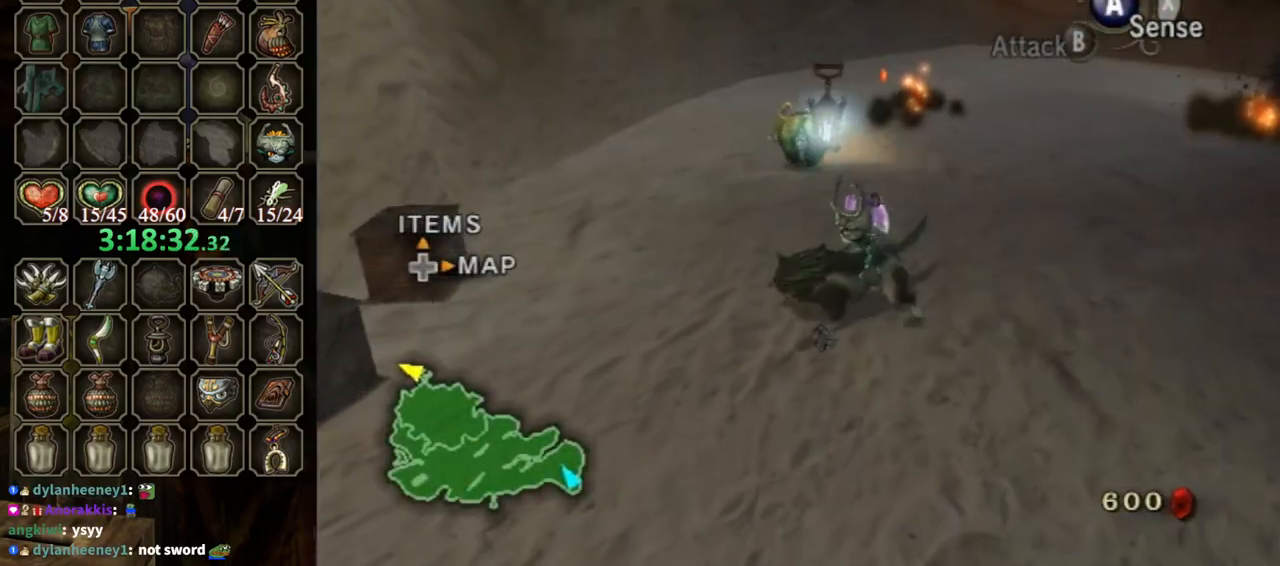
{"buttons": [], "left_stick": "up", "right_stick": "center", "events": [[133, "left_stick", "up"]]}
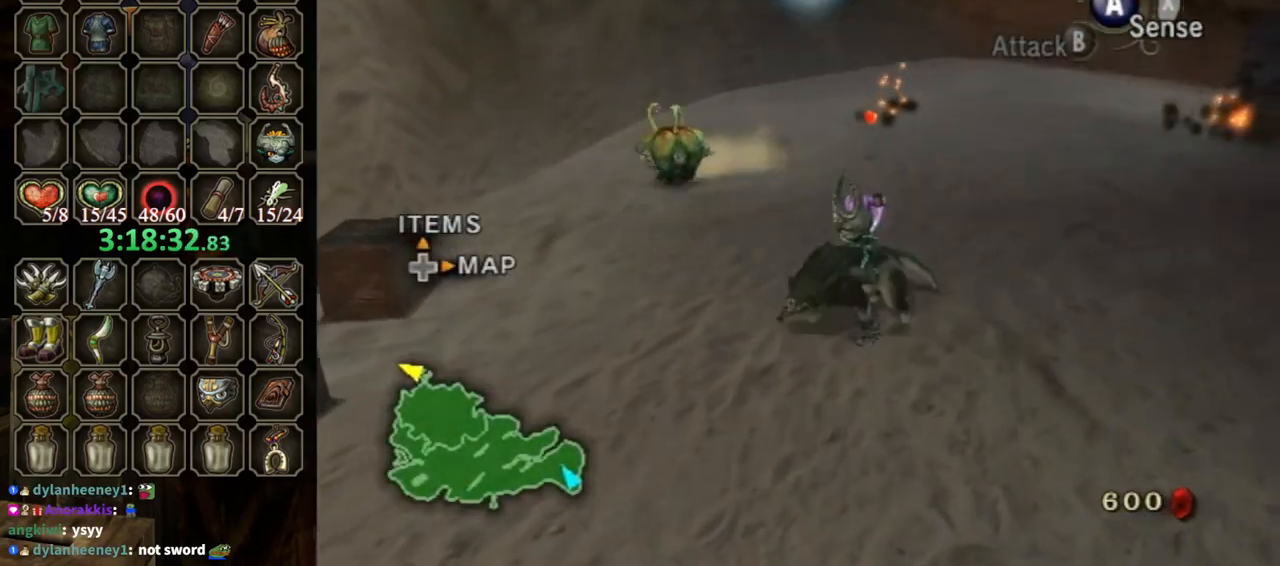
{"buttons": [], "left_stick": "up-left", "right_stick": "center", "events": [[133, "left_stick", "up-left"]]}
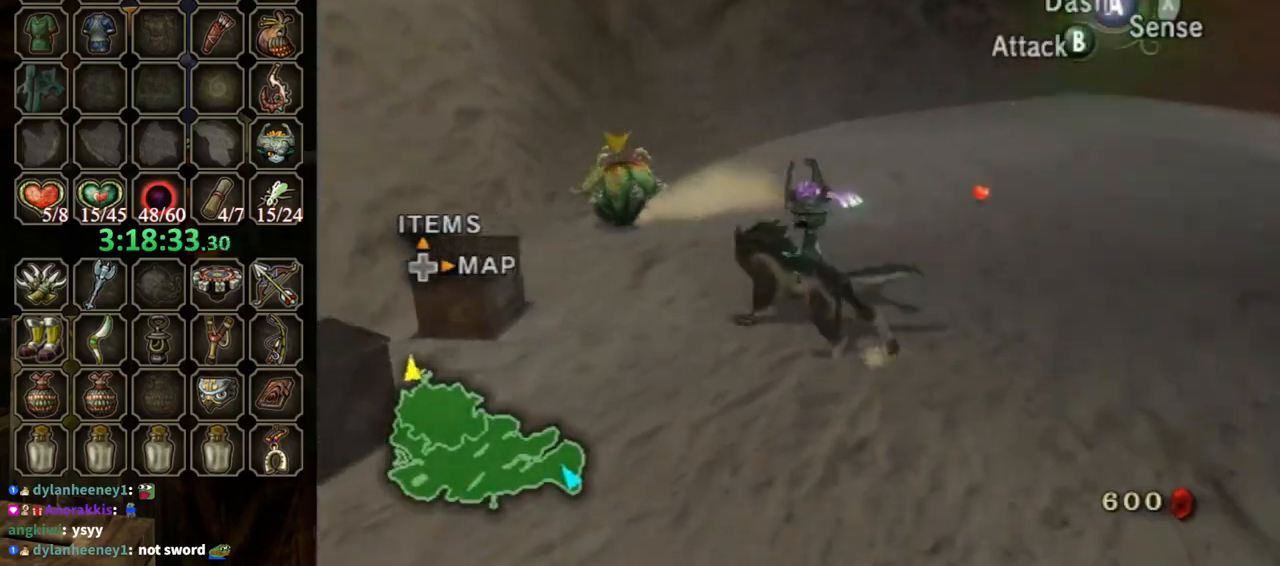
{"buttons": ["L1"], "left_stick": "center", "right_stick": "center", "events": [[133, "L1", "down"], [167, "A", "down"], [233, "A", "up"], [233, "left_stick", "center"], [300, "A", "down"], [367, "A", "up"]]}
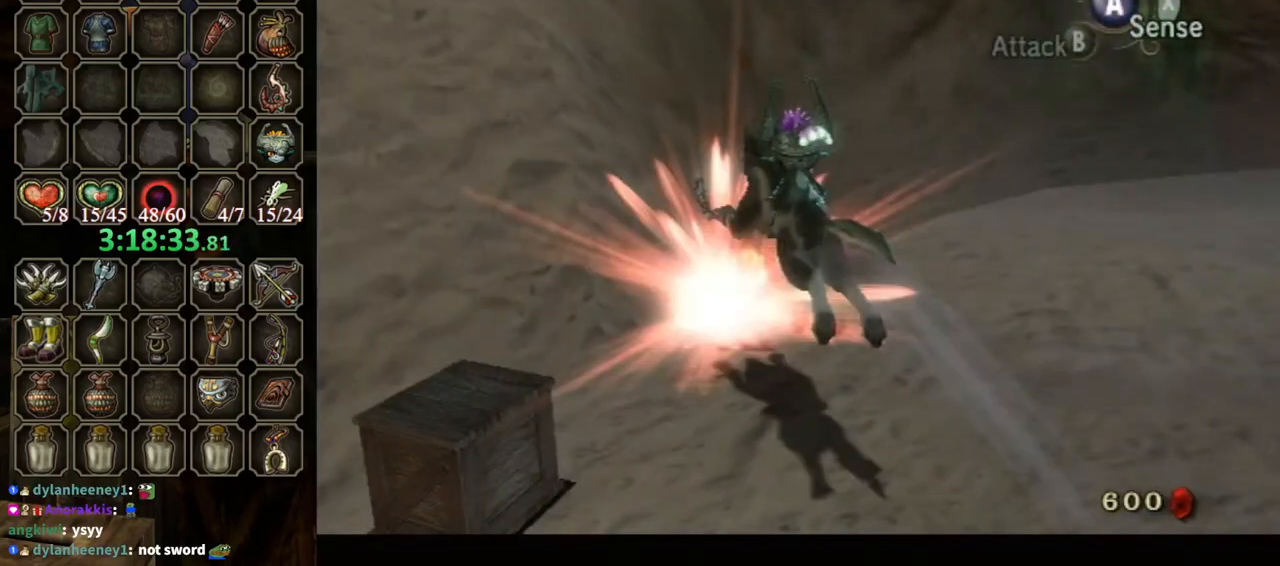
{"buttons": [], "left_stick": "right", "right_stick": "center", "events": [[200, "L1", "up"], [300, "left_stick", "up-right"], [467, "left_stick", "right"]]}
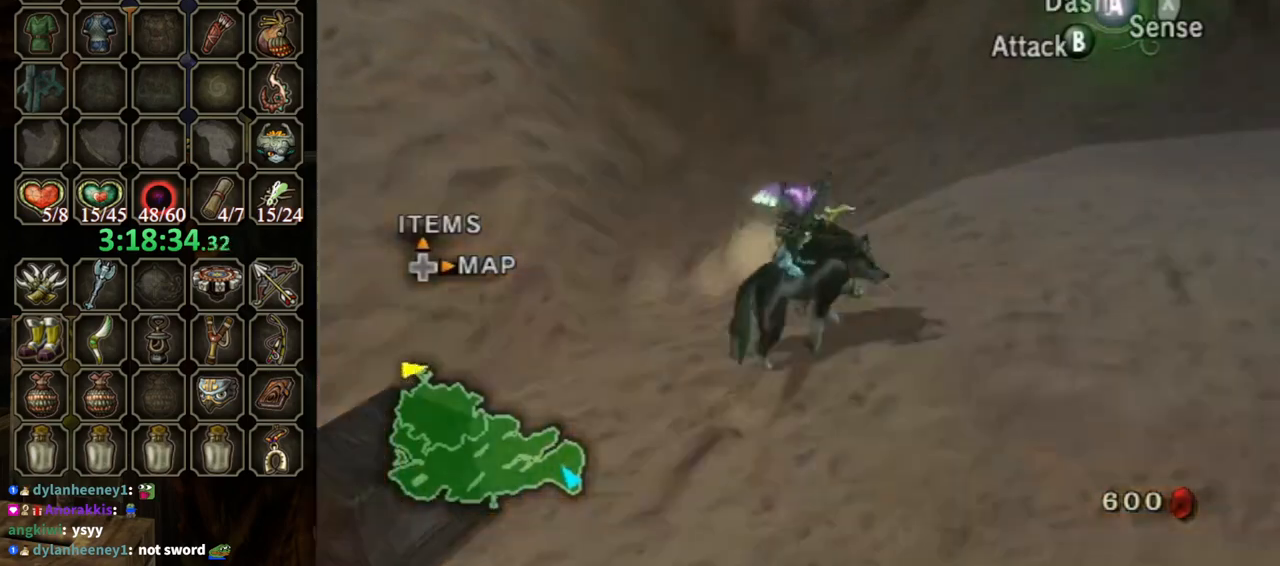
{"buttons": ["B"], "left_stick": "up-right", "right_stick": "center", "events": [[33, "B", "down"], [133, "left_stick", "down"], [200, "left_stick", "center"], [367, "left_stick", "up-right"]]}